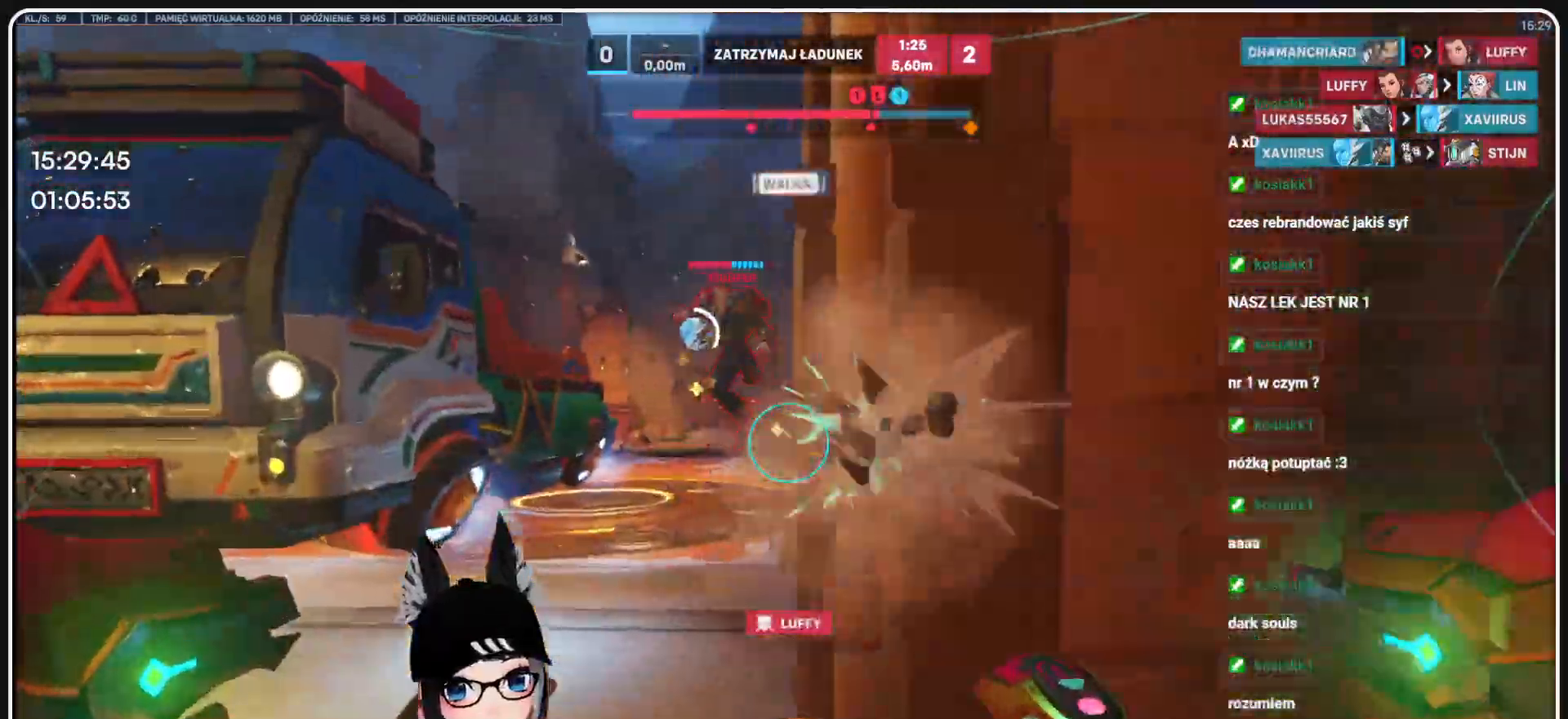
Gameplay with keyboard and mouse; each line is a JSON object with the keys and mouse buttons held at the frame after it. "events" lists presses ("down") and releases ("up") of "1", "2", "3", "4", "5", "a", "alt", "b", "c", "ctrl", "d", "e", "f", "g", "q", "r", "s", "shift", "space", "t", "tab", "tilde", "v", "w", "x", "z", "mouse_left", "mouse_wheel", "mouse_right", "mouse_mb4" and "mouse_mb5" between this image and that frame as [ms after this image, input, new state], when the widget could be followed in between. "mouse_left", "mouse_wheel", "mouse_right", "mouse_mb4", "mouse_mb5" = the "left", "wheel", "right", "mb4", "mb5" buttons of the "mouse" list. No other keys are recorded. "wheel" means that the mouse wheel is clicked or scrolled. Mouse movement is not recorded.
{"keys": ["a", "e", "w"], "mouse": ["left"], "events": [[354, "a", "up"], [354, "e", "down"], [458, "a", "down"], [458, "e", "up"], [479, "e", "down"]]}
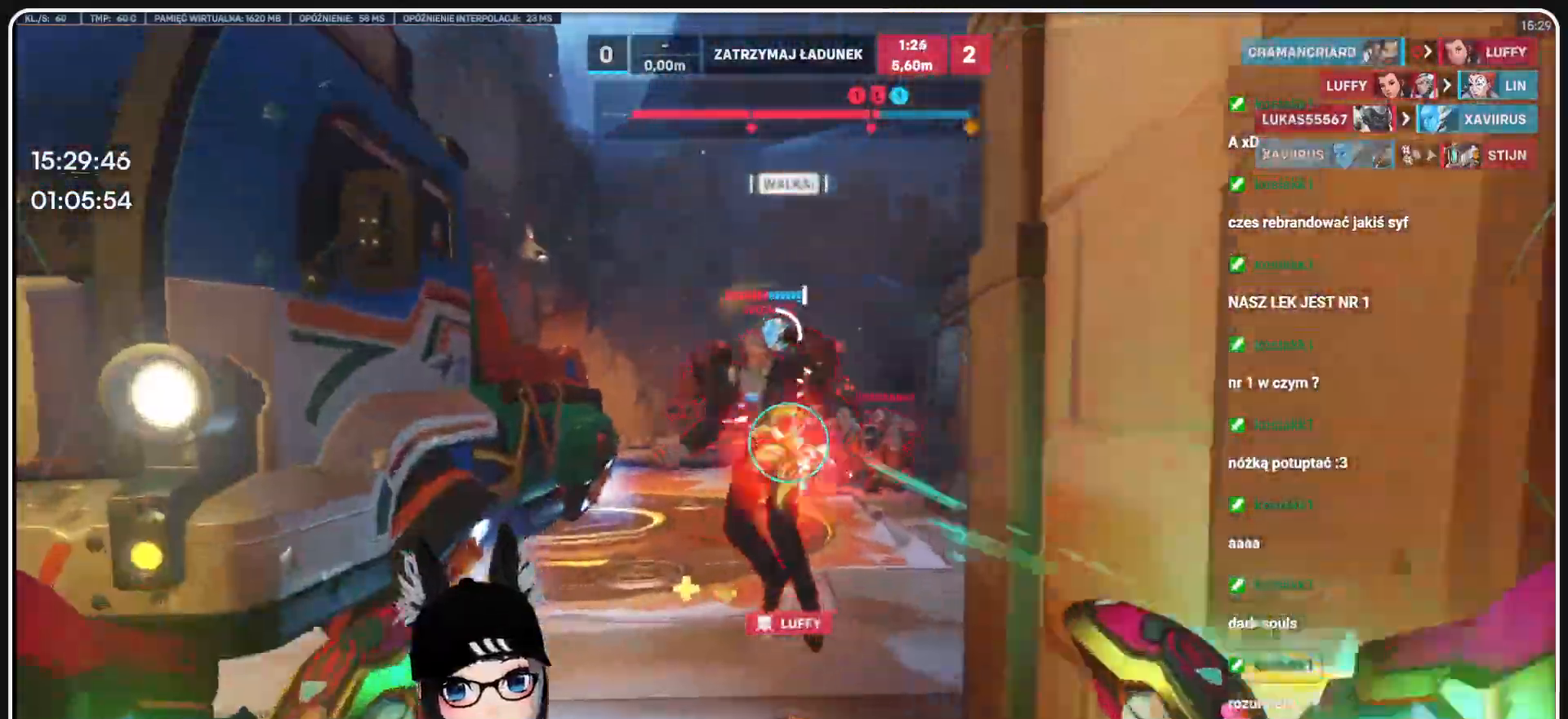
{"keys": ["a", "d", "w"], "mouse": ["left", "right"]}
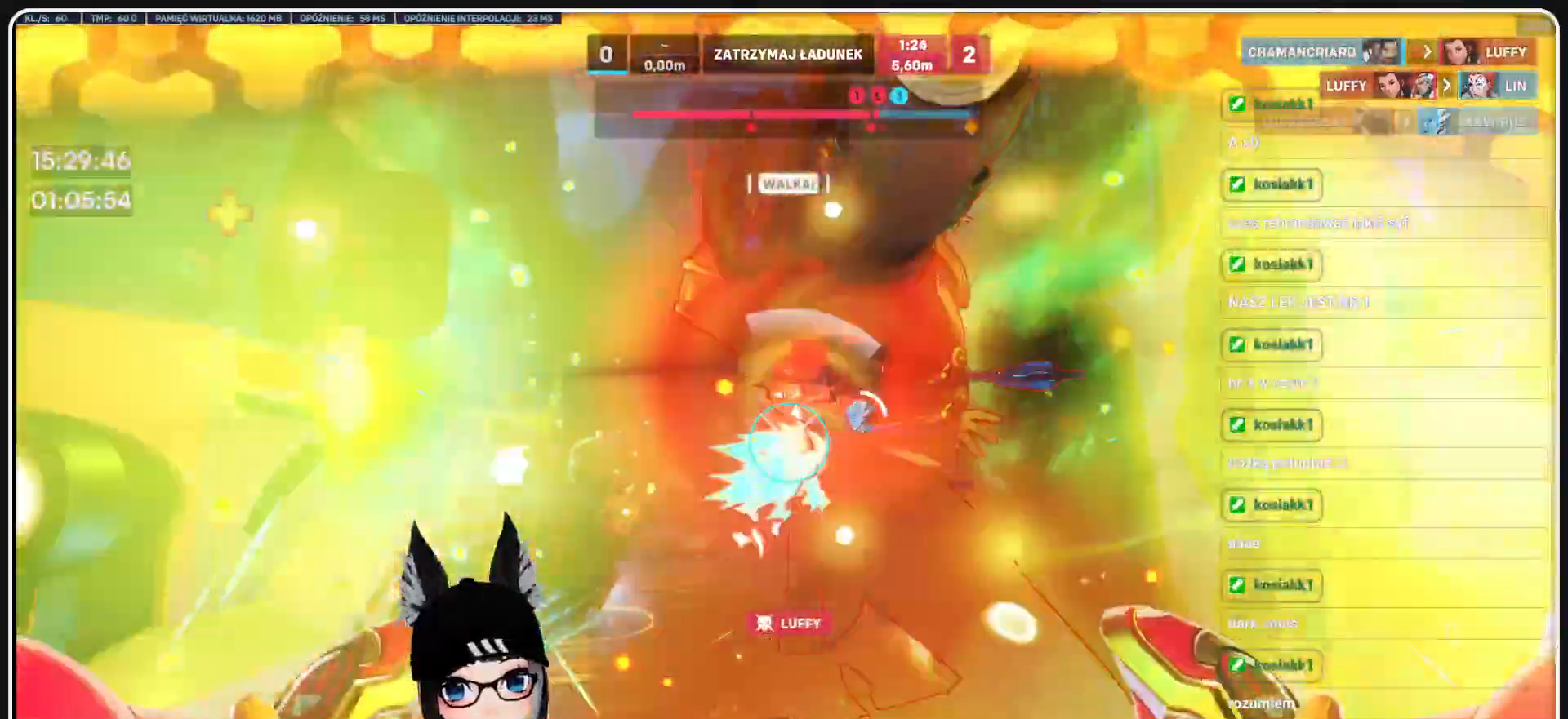
{"keys": ["a", "s"], "mouse": ["left"]}
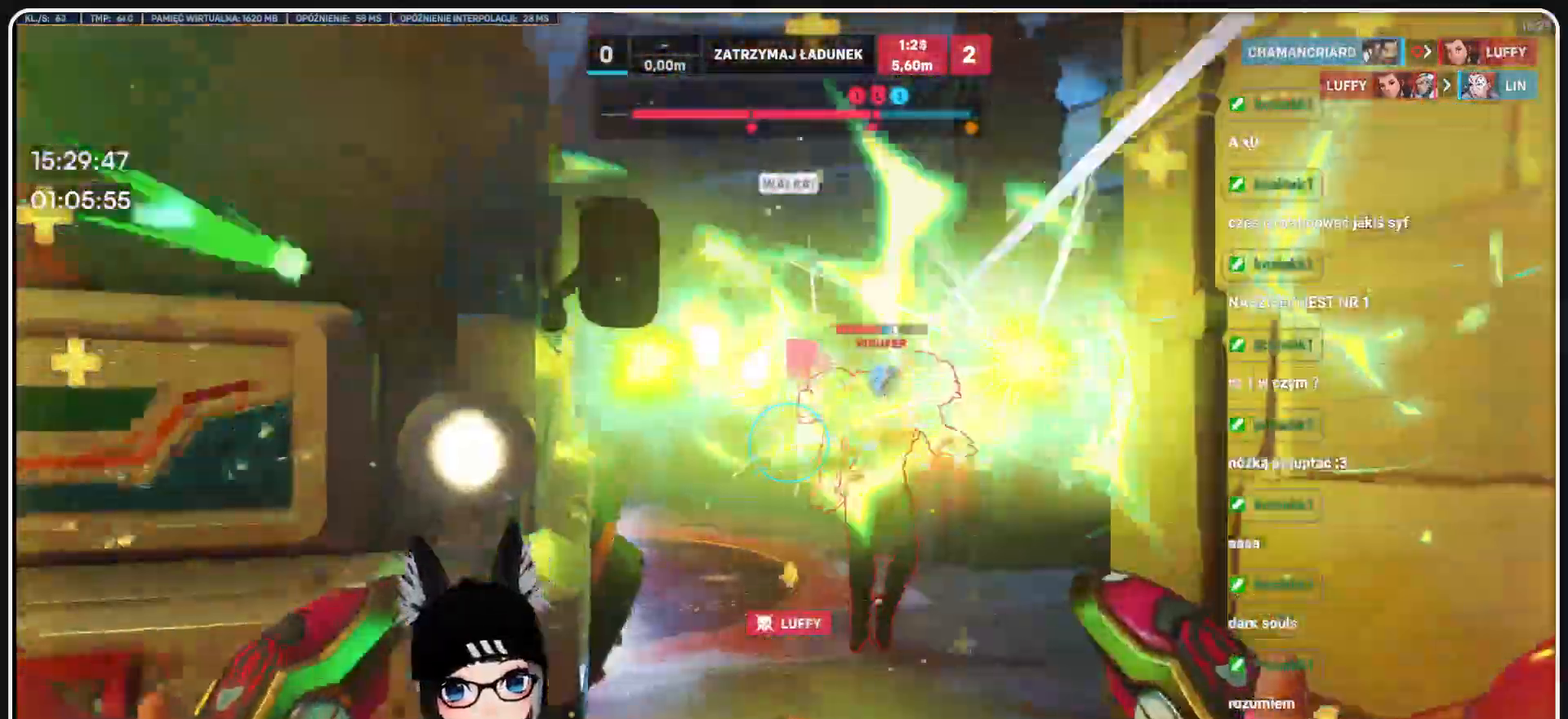
{"keys": ["w"], "mouse": ["left", "right"], "events": [[20, "a", "up"], [124, "mouse_right", "down"], [145, "a", "down"], [145, "d", "down"], [145, "s", "up"], [208, "w", "down"], [312, "d", "up"], [395, "1", "down"], [395, "3", "down"], [395, "d", "down"], [395, "q", "down"], [395, "s", "down"], [437, "3", "up"], [437, "q", "up"], [458, "1", "up"], [479, "a", "up"], [479, "d", "up"], [479, "s", "up"]]}